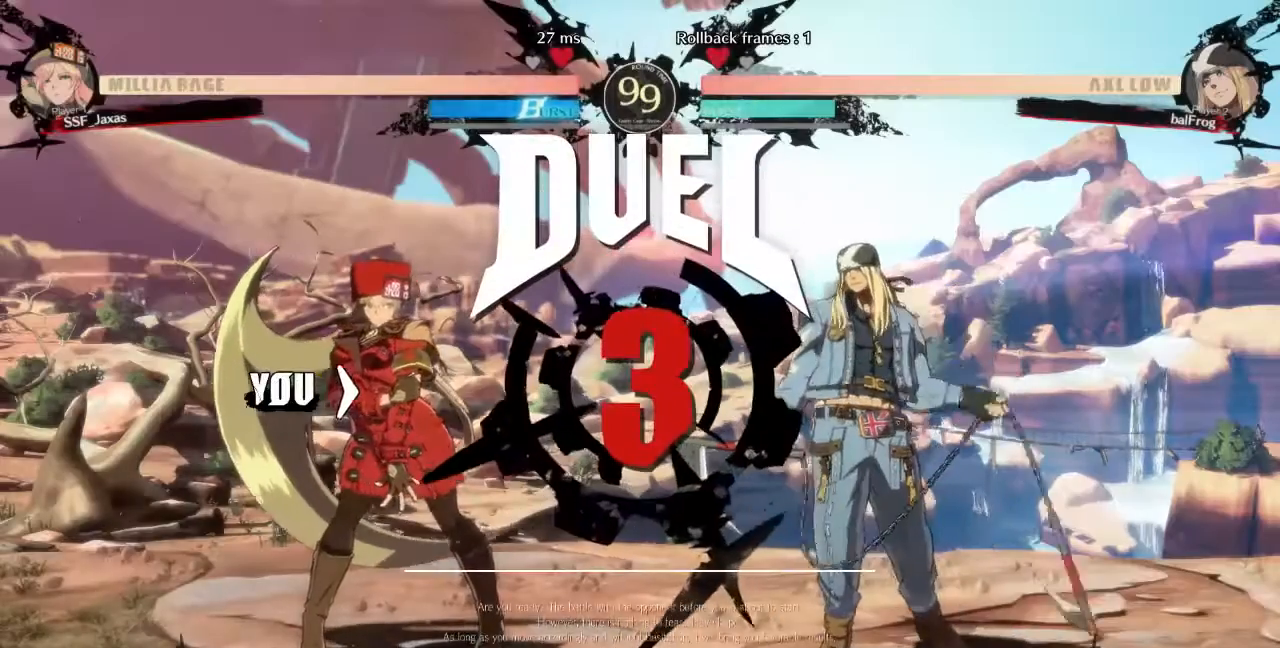
Gameplay with a controller (arcade stick); each line is a JSON object with the inputs held at the frame after it (dt_ms = milliseconds from this image to that frame). "events" lists button and stick changes between this image and that frame as [ms after this image, input, new state], when the widget could be followed in between. Not read: L3 R3 SELECT START other_buttons.
{"dt_ms": 520, "buttons": ["DPAD_RIGHT"], "events": [[40, "DPAD_LEFT", "up"], [120, "DPAD_DOWN", "up"], [120, "DPAD_RIGHT", "down"], [240, "DPAD_DOWN", "down"], [240, "DPAD_LEFT", "down"], [240, "DPAD_RIGHT", "up"], [360, "DPAD_LEFT", "up"], [440, "DPAD_DOWN", "up"], [440, "DPAD_RIGHT", "down"]]}
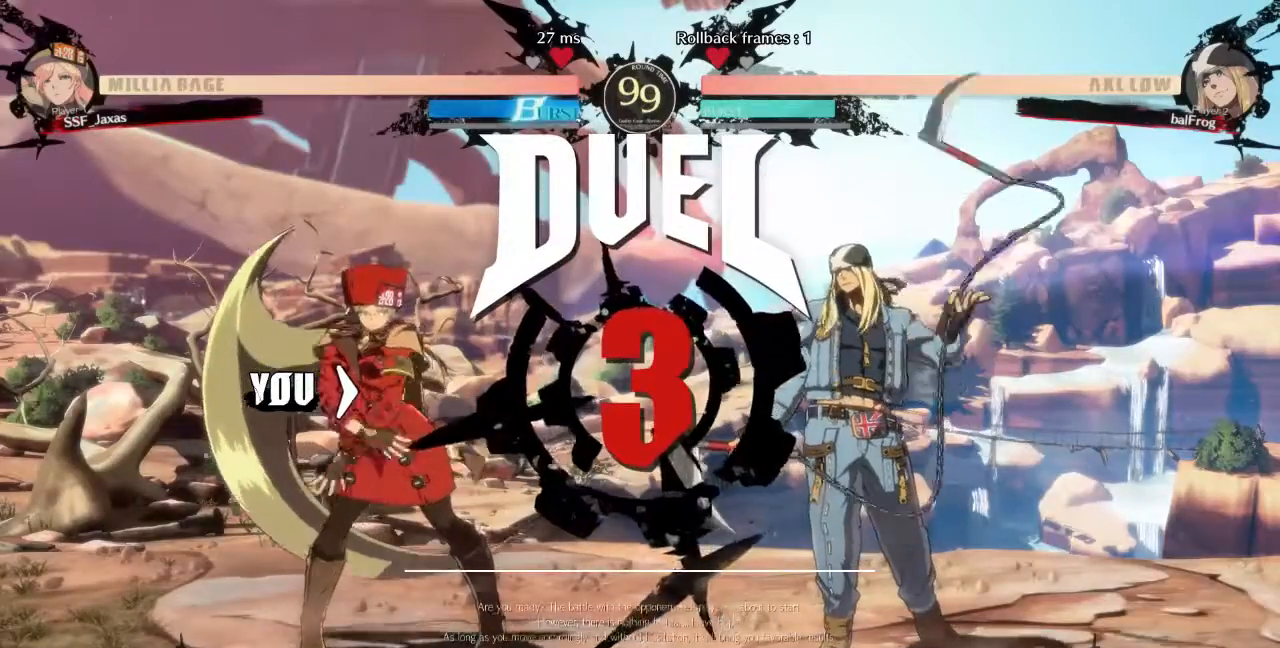
{"dt_ms": 480, "buttons": ["DPAD_RIGHT"], "events": []}
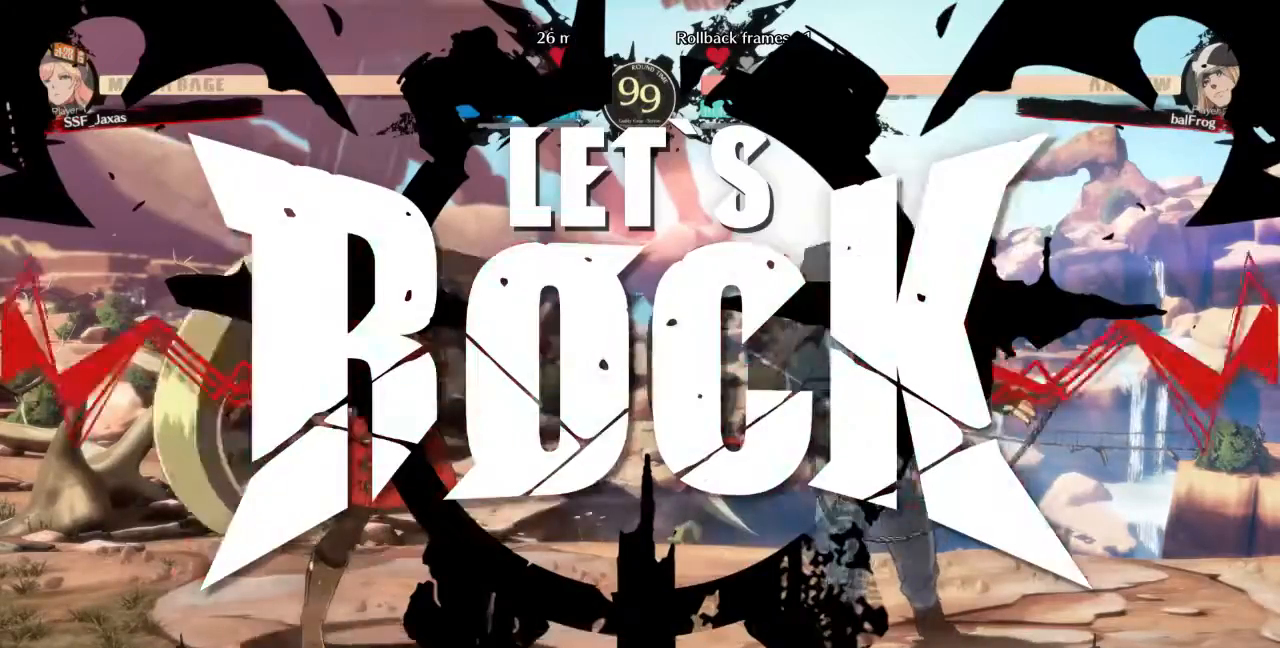
{"dt_ms": 1000, "buttons": ["DPAD_LEFT"]}
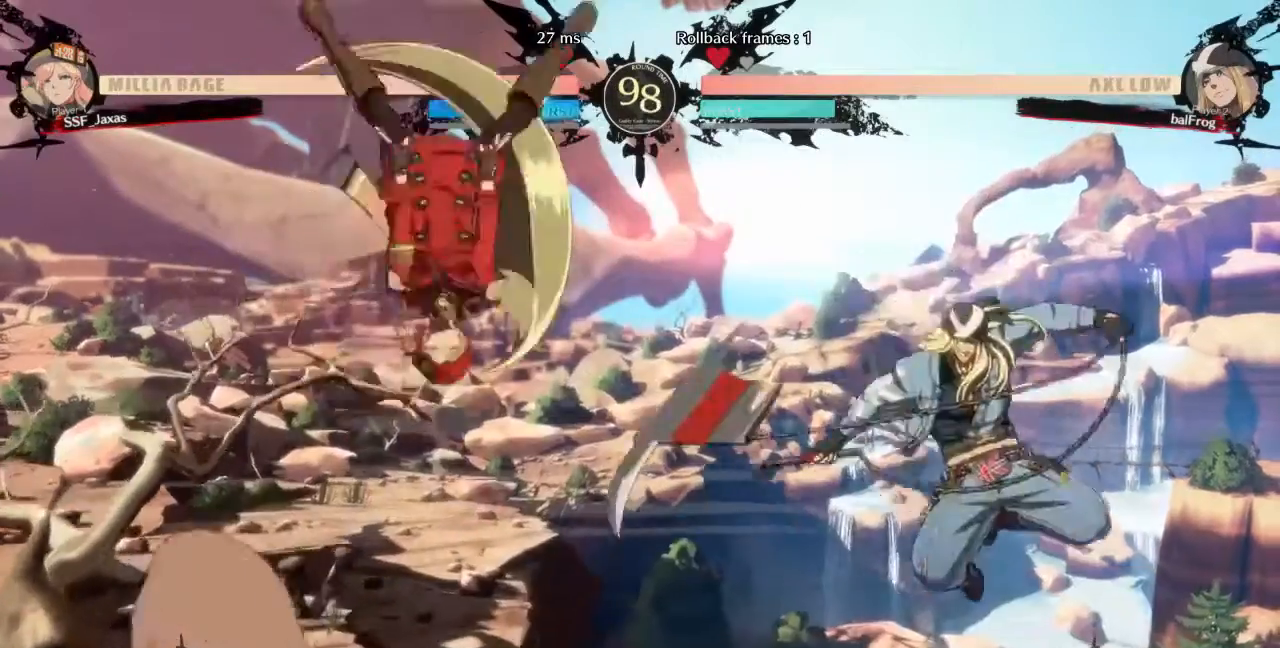
{"dt_ms": 520, "buttons": [], "events": [[400, "DPAD_LEFT", "up"]]}
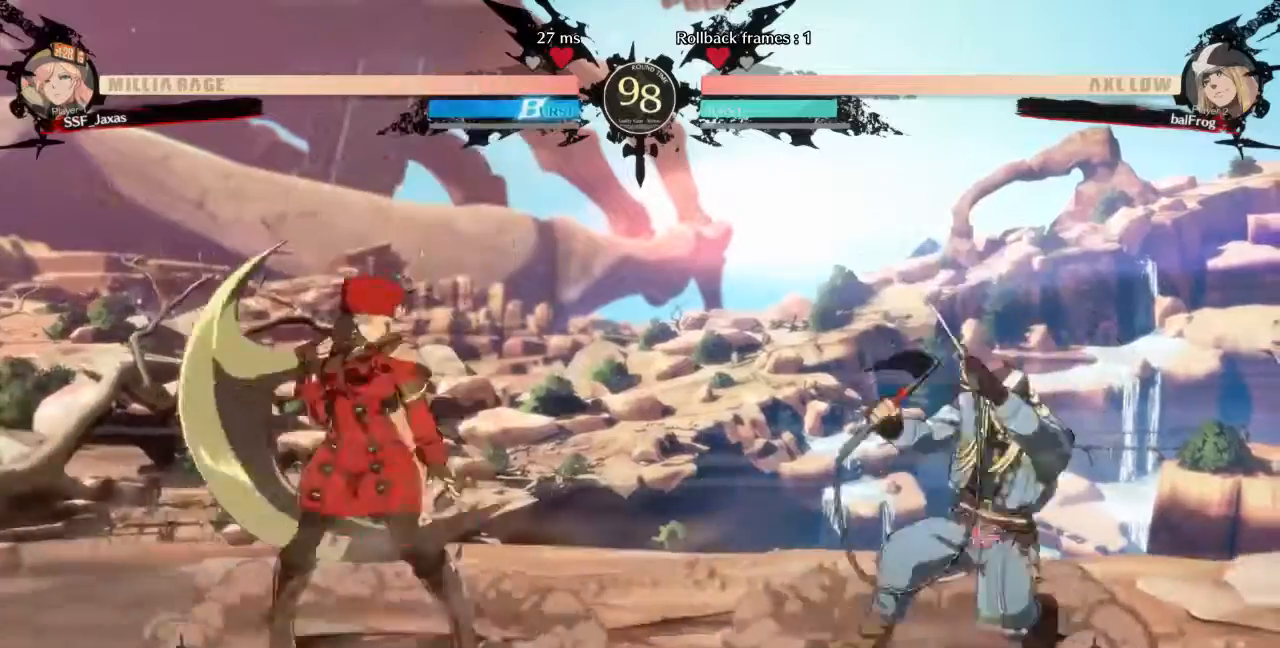
{"dt_ms": 480, "buttons": ["DPAD_DOWN"], "events": [[80, "DPAD_LEFT", "down"], [200, "DPAD_LEFT", "up"], [240, "DPAD_RIGHT", "down"], [440, "DPAD_DOWN", "down"], [440, "DPAD_RIGHT", "up"]]}
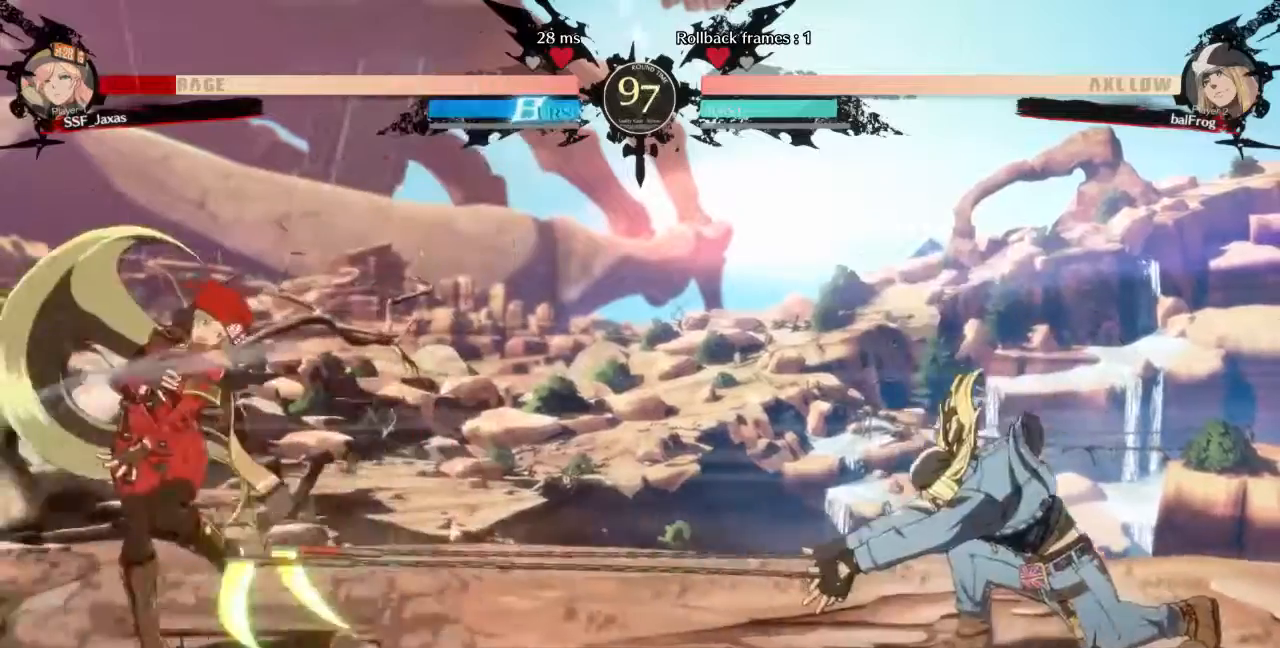
{"dt_ms": 520, "buttons": ["DPAD_DOWN", "DPAD_LEFT"]}